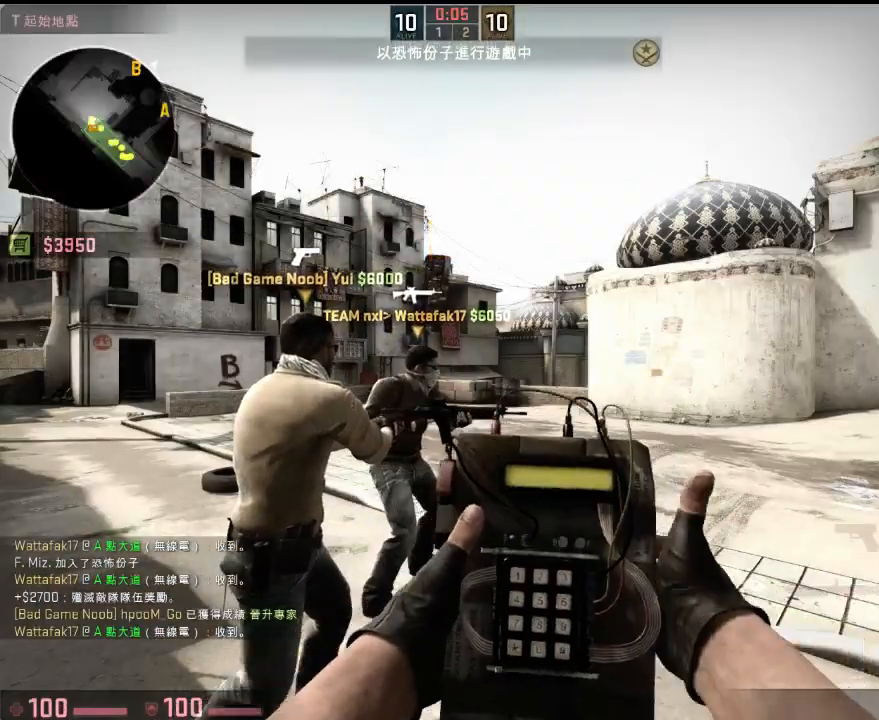
Gameplay with keyboard; each line is a JSON object with the keys held at the frame after it. "events" lists presses ("down") and releases ("up") of "1", "2", "3", "4", "5", "6", "a", "alt", "b", "c", "caps_lock", "ctrl", "d", "e", "f", "g", "h", "q", "r", "s", "shift", "space", "super", "t", "tab", "tilde", "v", "w", "x", "y" and "z" between this image and that frame as [ms after this image, input, new state], when the widget could be followed in between. No other keys are recorded. Mouse input is not recorded.
{"keys": [], "events": [[234, "b", "down"], [334, "b", "up"], [418, "4", "down"], [501, "4", "up"]]}
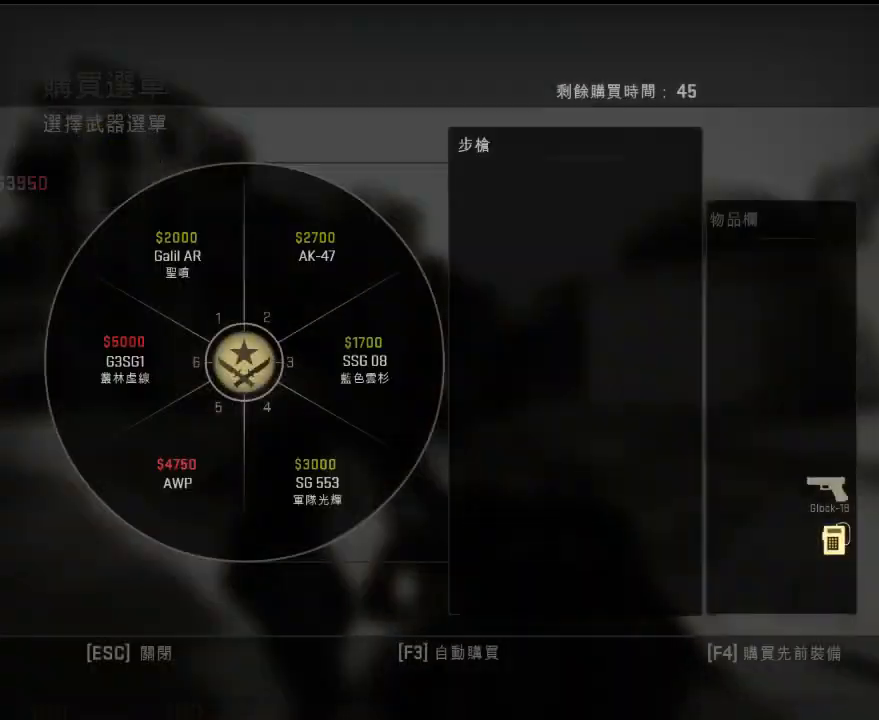
{"keys": [], "events": []}
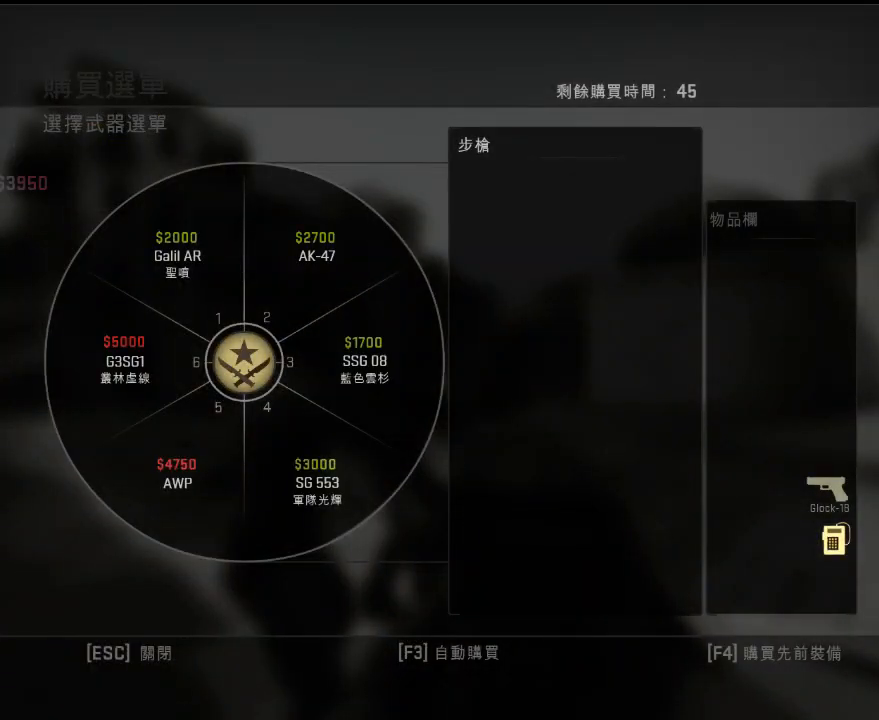
{"keys": [], "events": []}
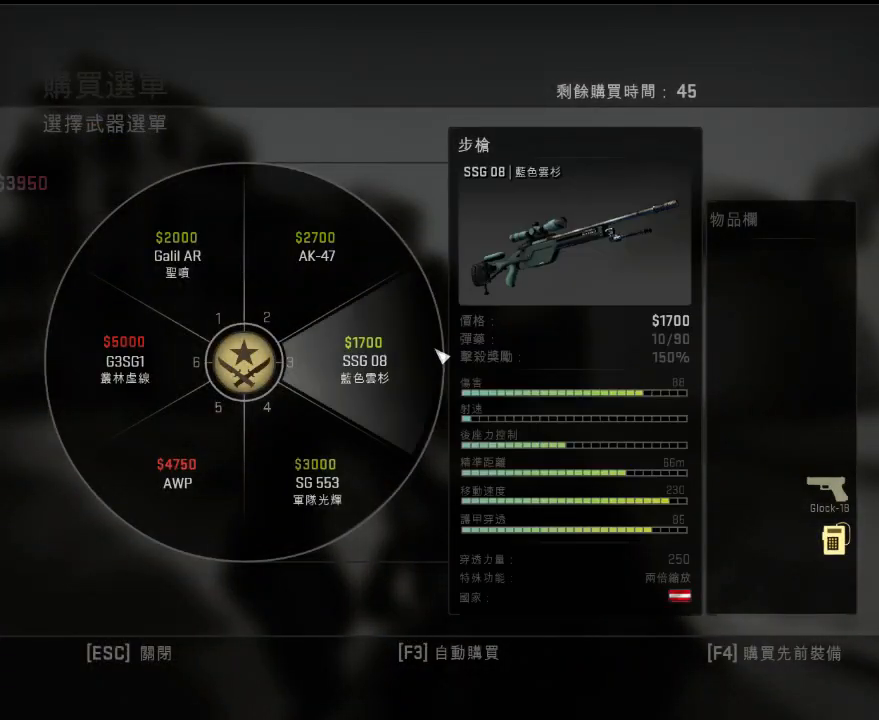
{"keys": [], "events": []}
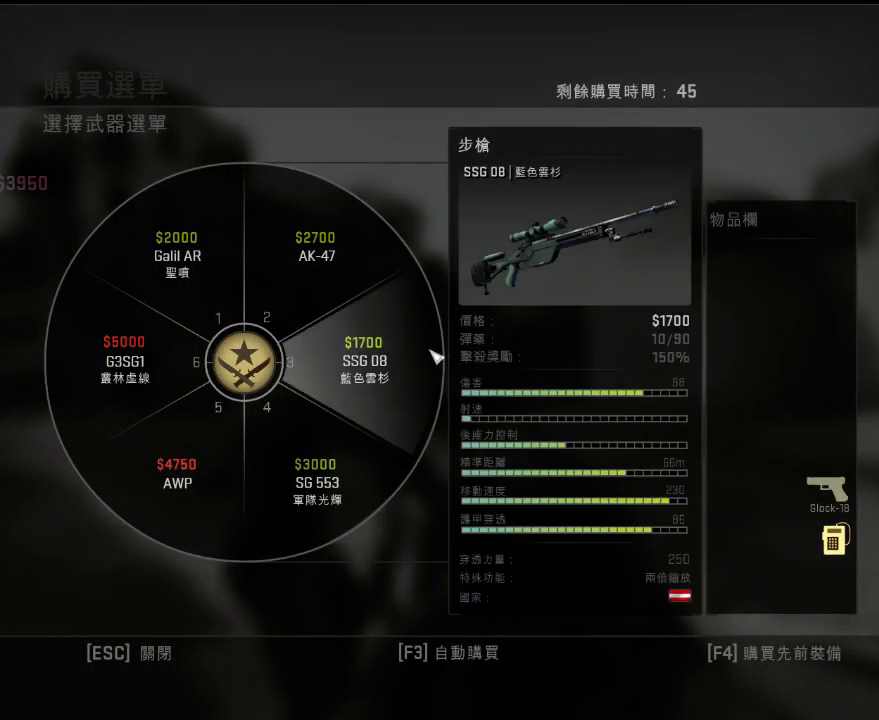
{"keys": [], "events": []}
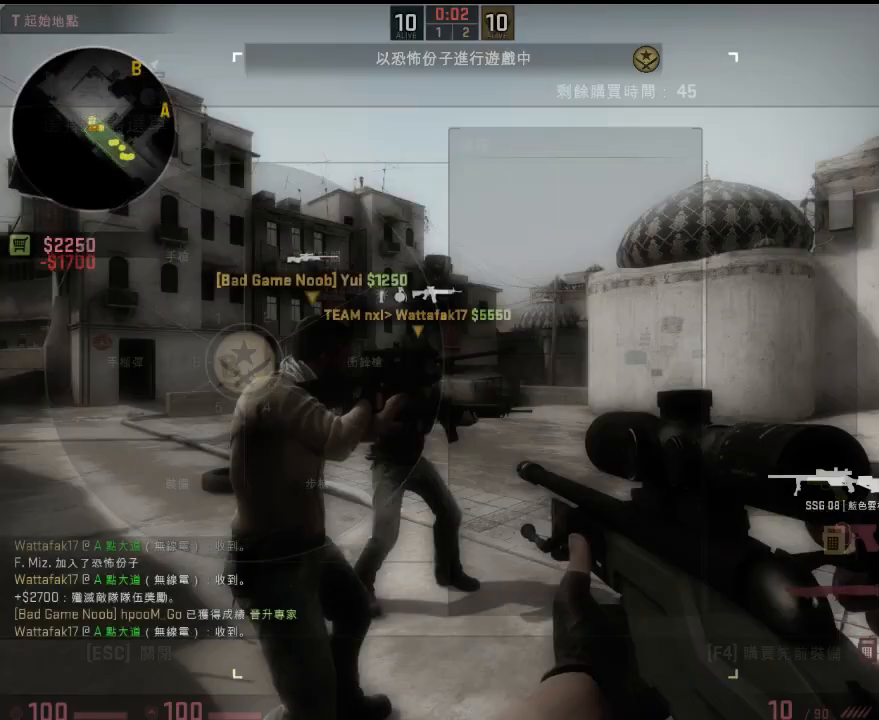
{"keys": [], "events": []}
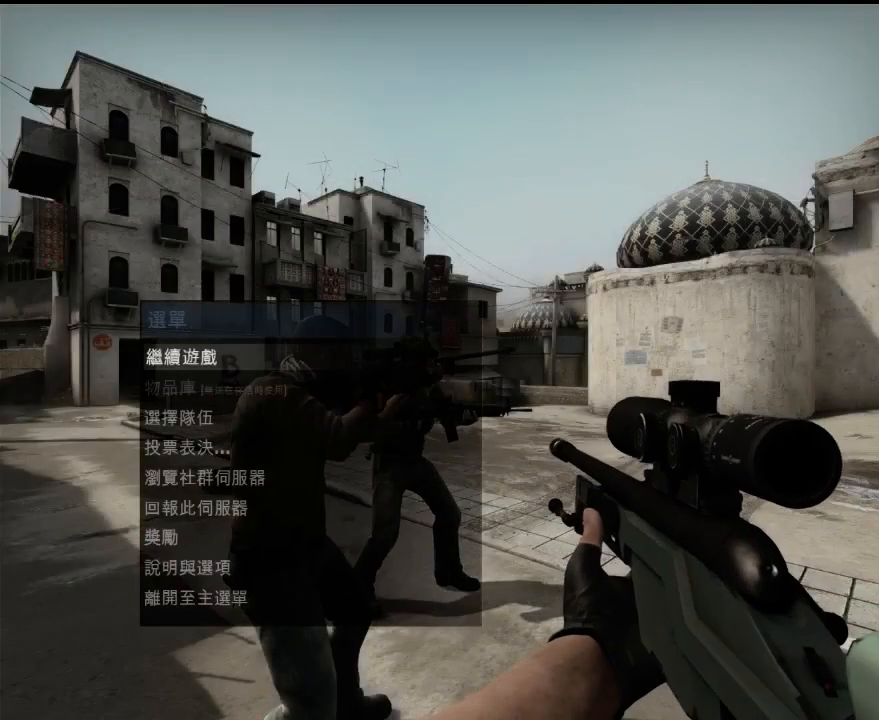
{"keys": ["b"], "events": [[451, "b", "down"]]}
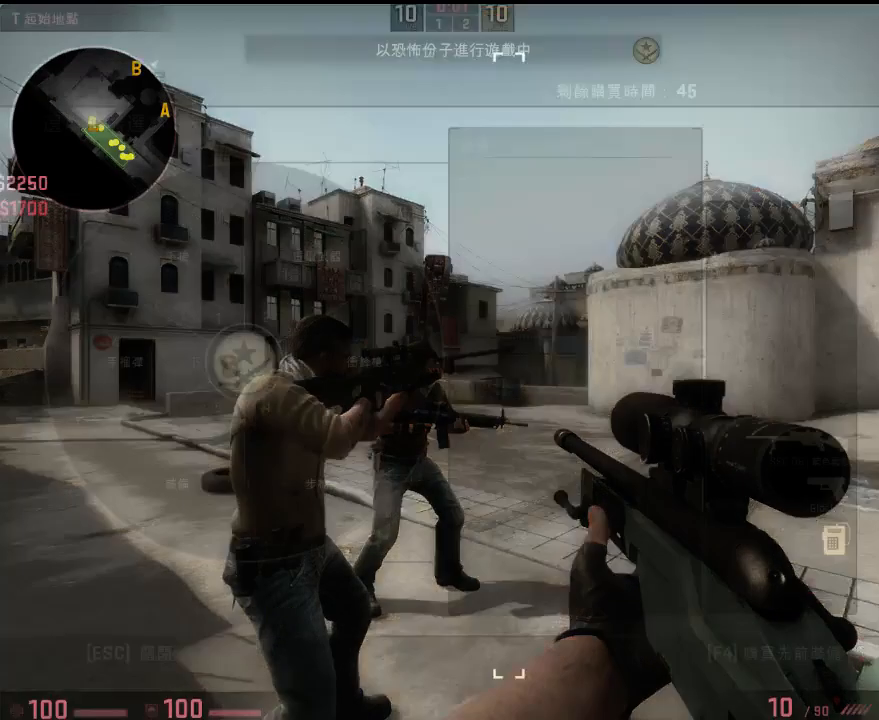
{"keys": [], "events": [[17, "b", "up"]]}
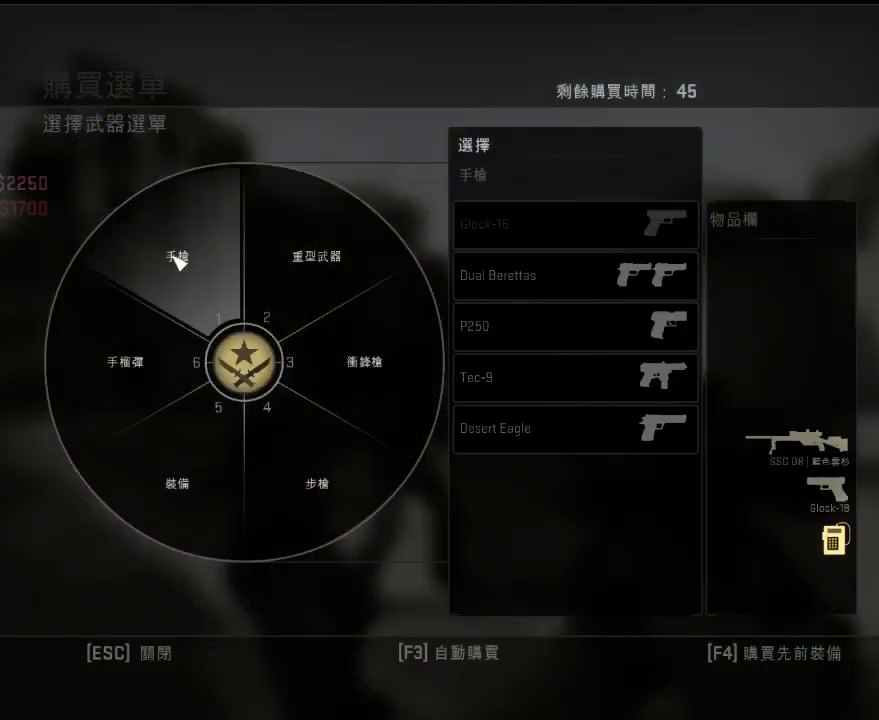
{"keys": [], "events": []}
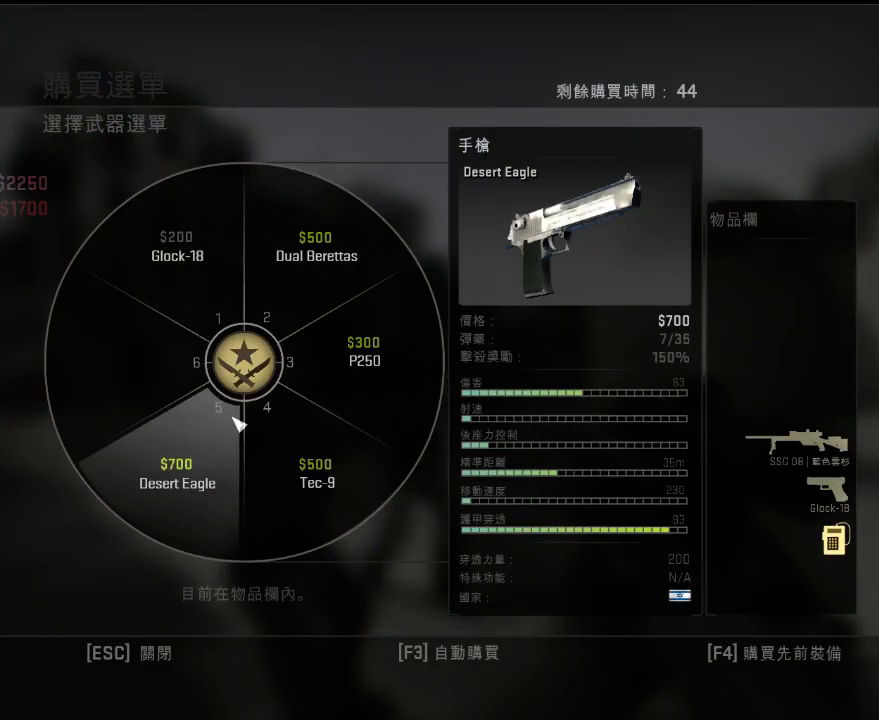
{"keys": [], "events": []}
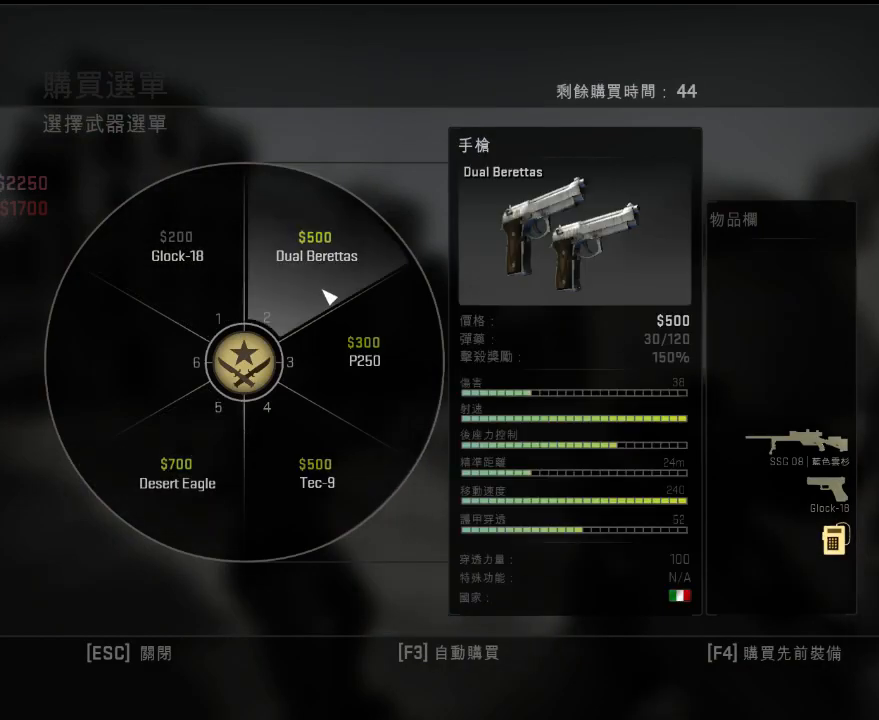
{"keys": [], "events": []}
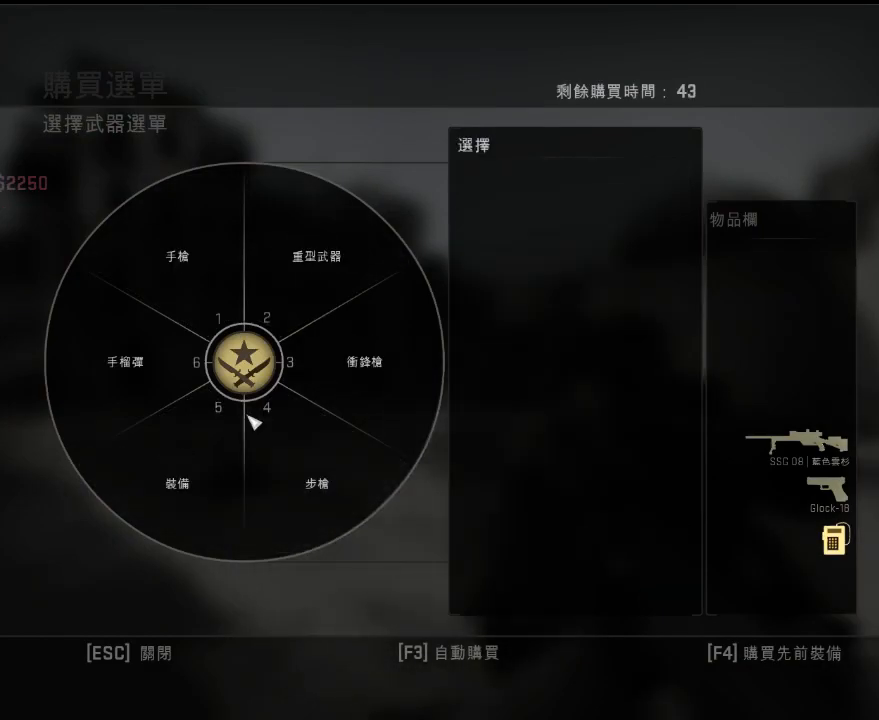
{"keys": [], "events": []}
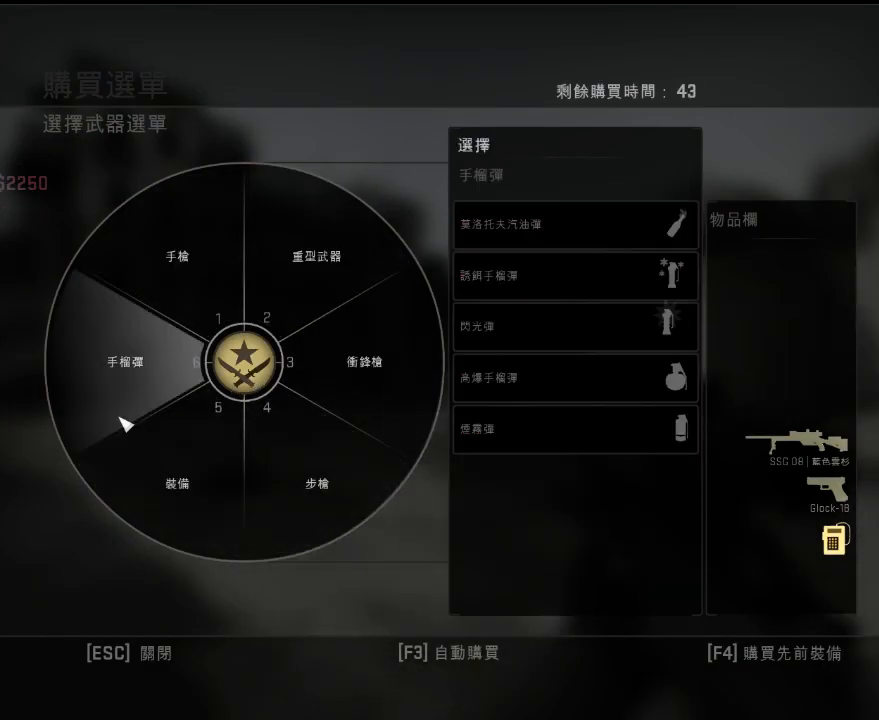
{"keys": [], "events": []}
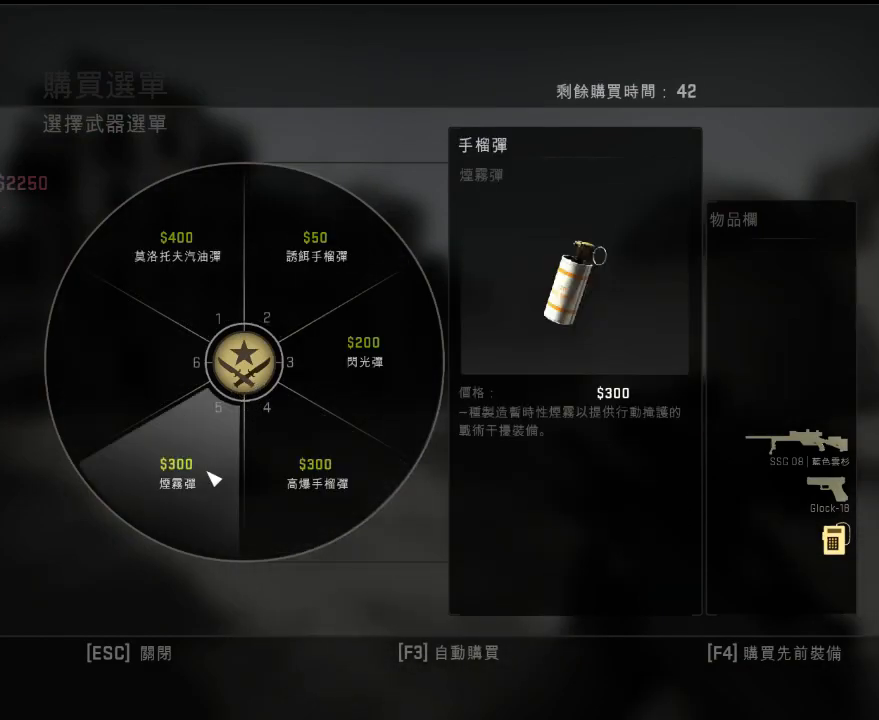
{"keys": [], "events": []}
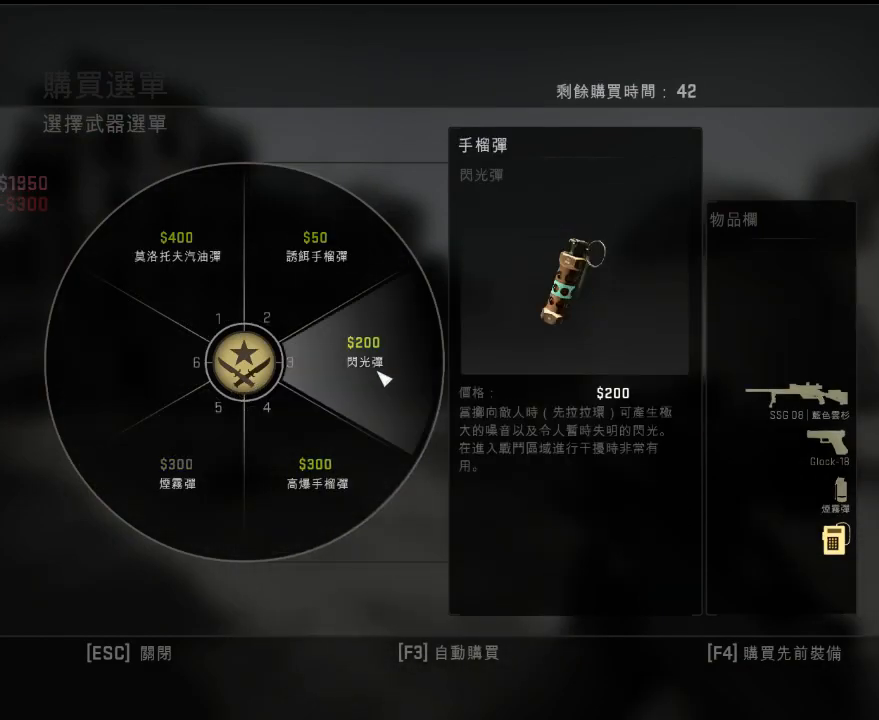
{"keys": [], "events": []}
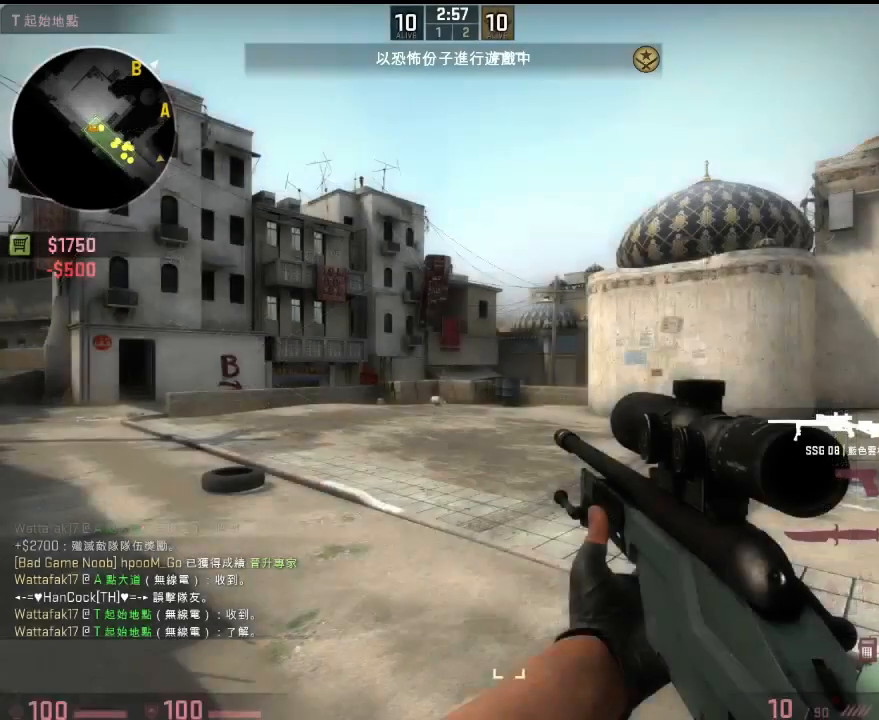
{"keys": ["w"], "events": [[167, "w", "down"], [317, "3", "down"], [468, "3", "up"]]}
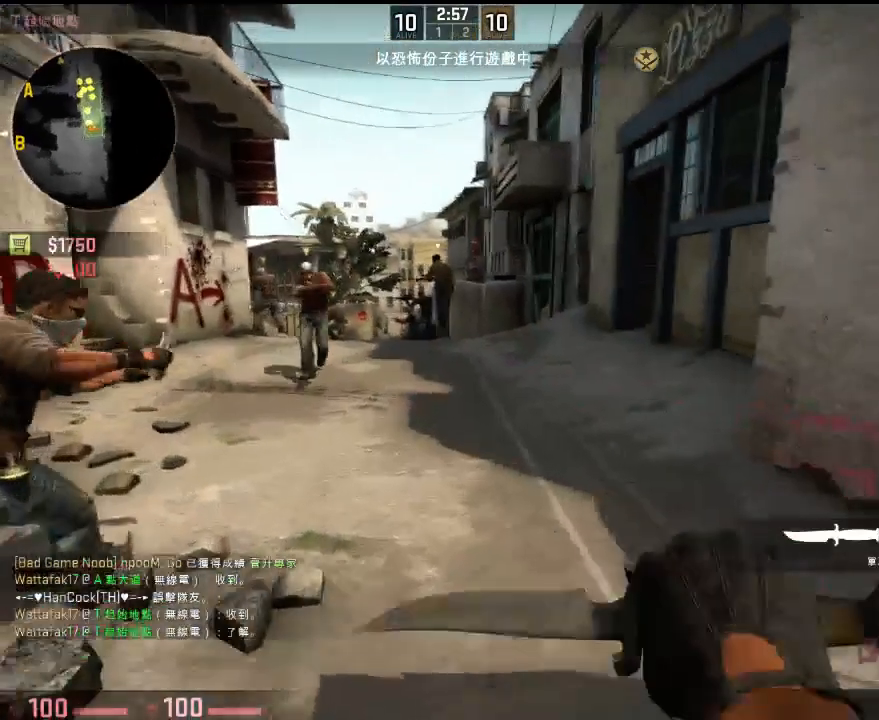
{"keys": ["4", "w"], "events": [[484, "4", "down"]]}
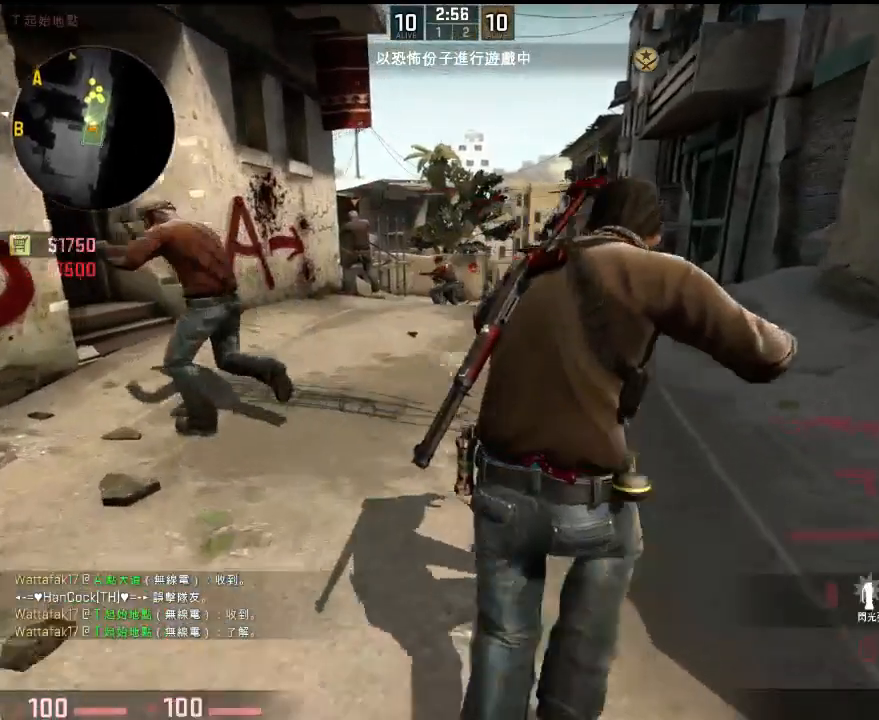
{"keys": ["w"], "events": [[67, "4", "up"], [134, "4", "down"], [234, "4", "up"]]}
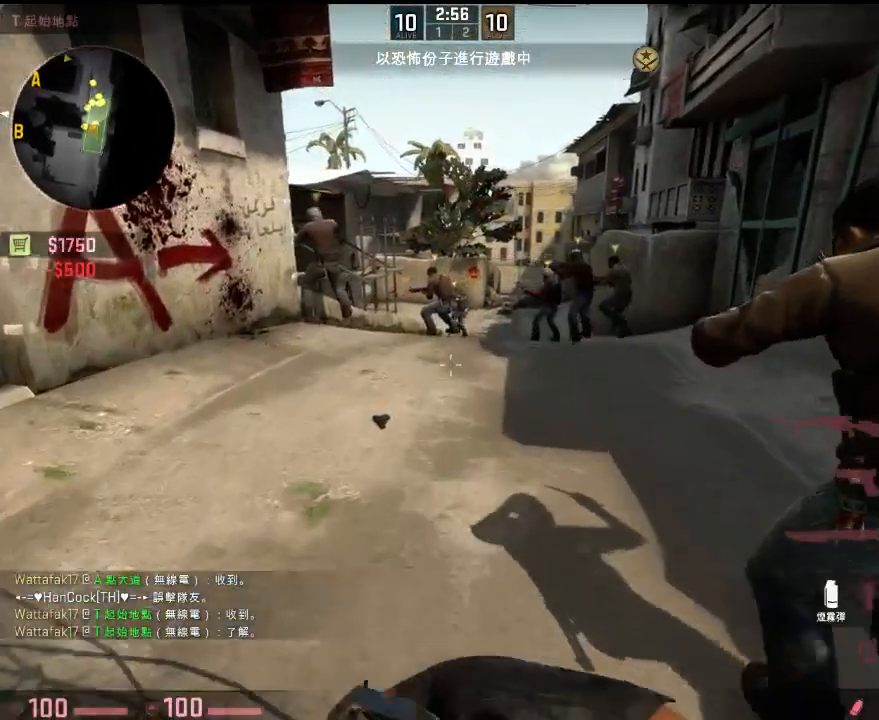
{"keys": ["w"], "events": [[234, "4", "down"], [300, "4", "up"], [367, "1", "down"], [484, "1", "up"]]}
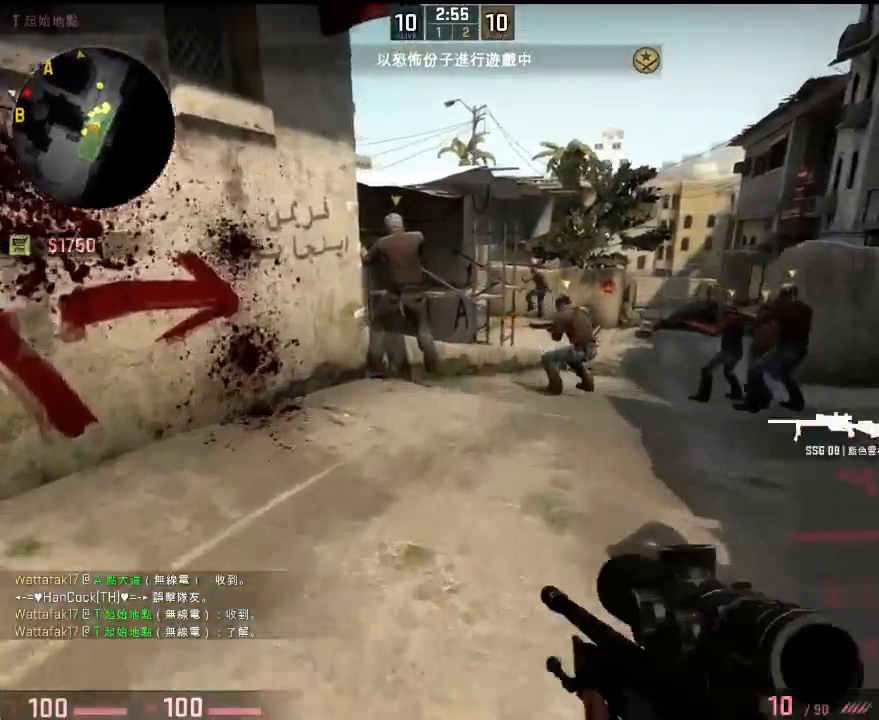
{"keys": ["w"], "events": [[134, "3", "down"], [234, "3", "up"]]}
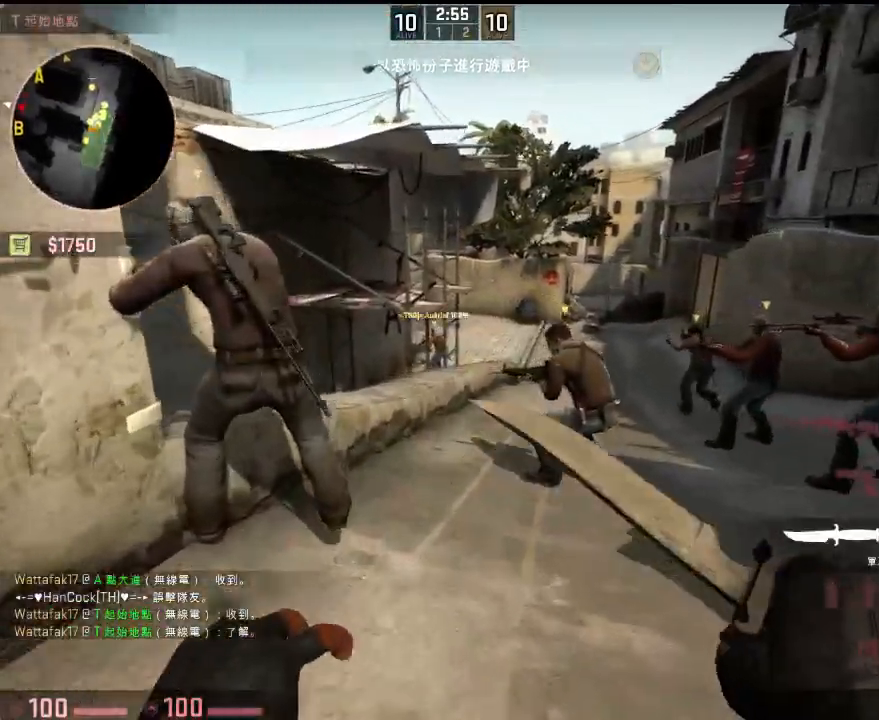
{"keys": ["d"], "events": [[167, "space", "down"], [184, "d", "down"], [250, "w", "up"], [284, "space", "up"]]}
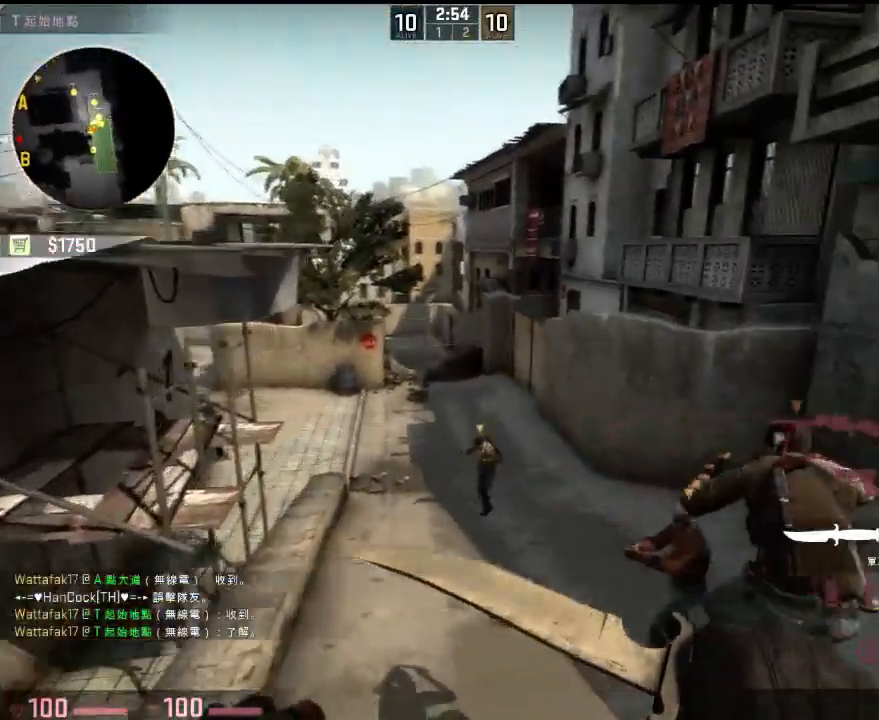
{"keys": ["w"], "events": [[267, "w", "down"], [334, "d", "up"]]}
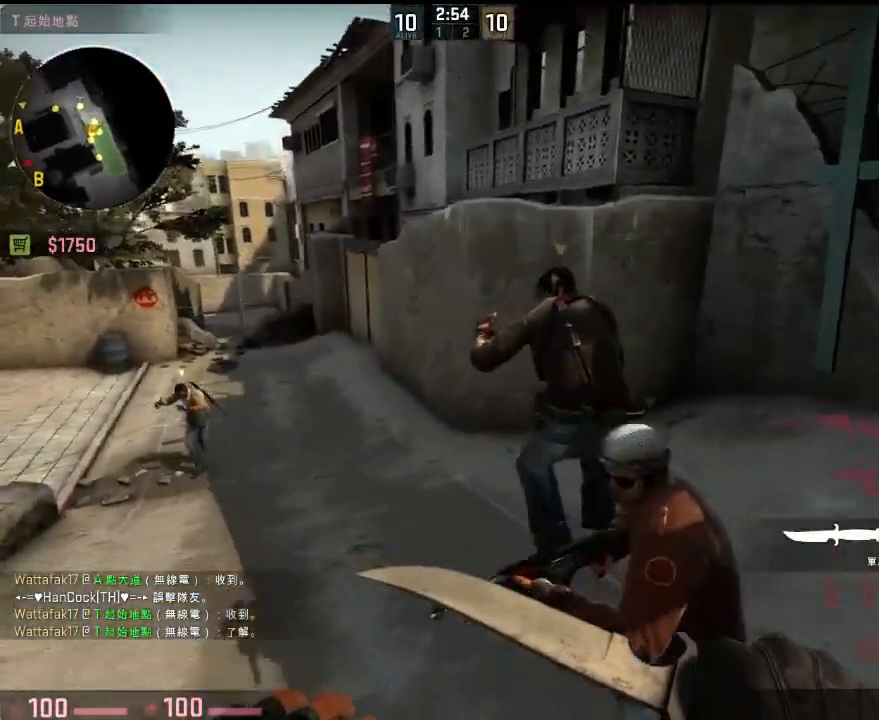
{"keys": ["w"], "events": []}
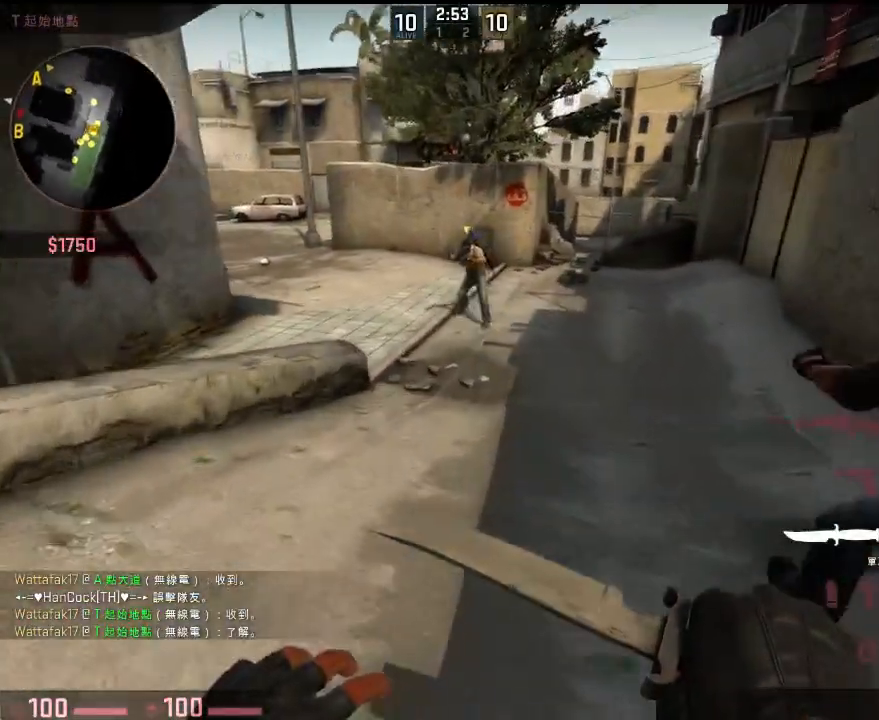
{"keys": ["d"], "events": [[250, "a", "down"], [334, "space", "down"], [384, "d", "down"], [417, "space", "up"], [417, "w", "up"], [434, "a", "up"]]}
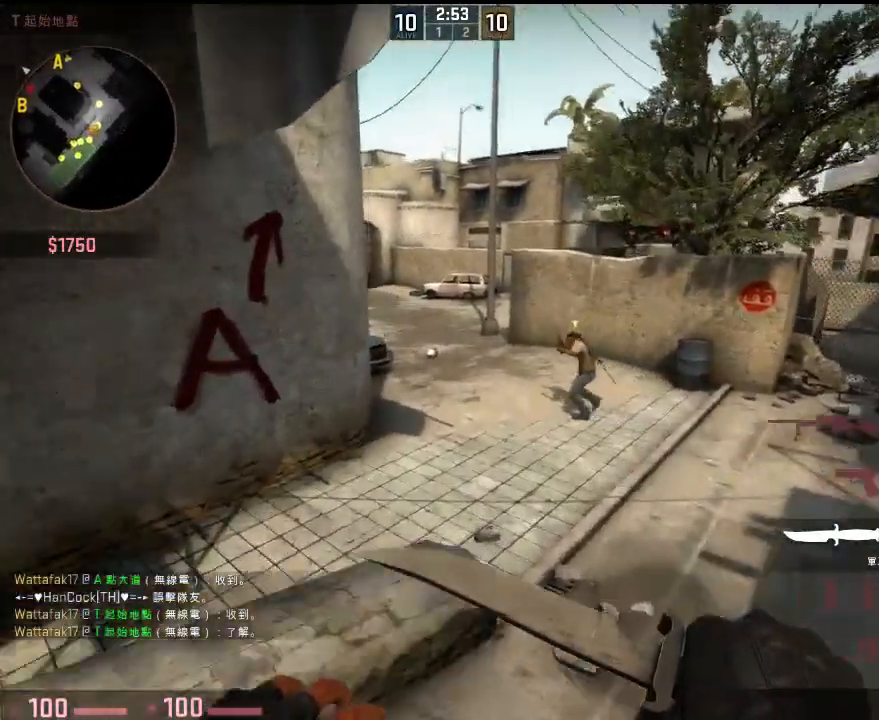
{"keys": ["w"], "events": [[318, "w", "down"], [401, "d", "up"]]}
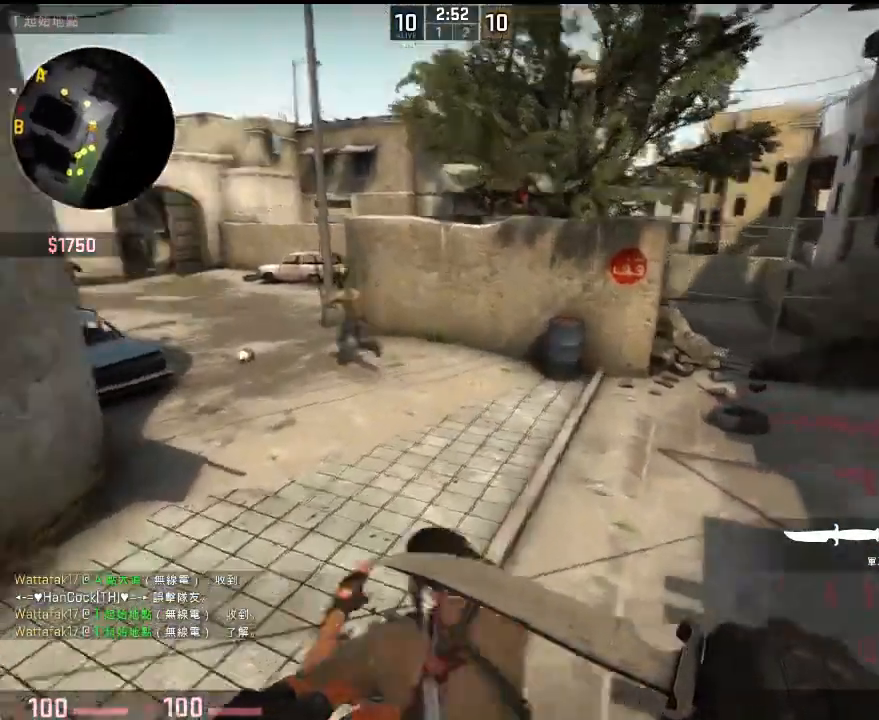
{"keys": ["w"], "events": []}
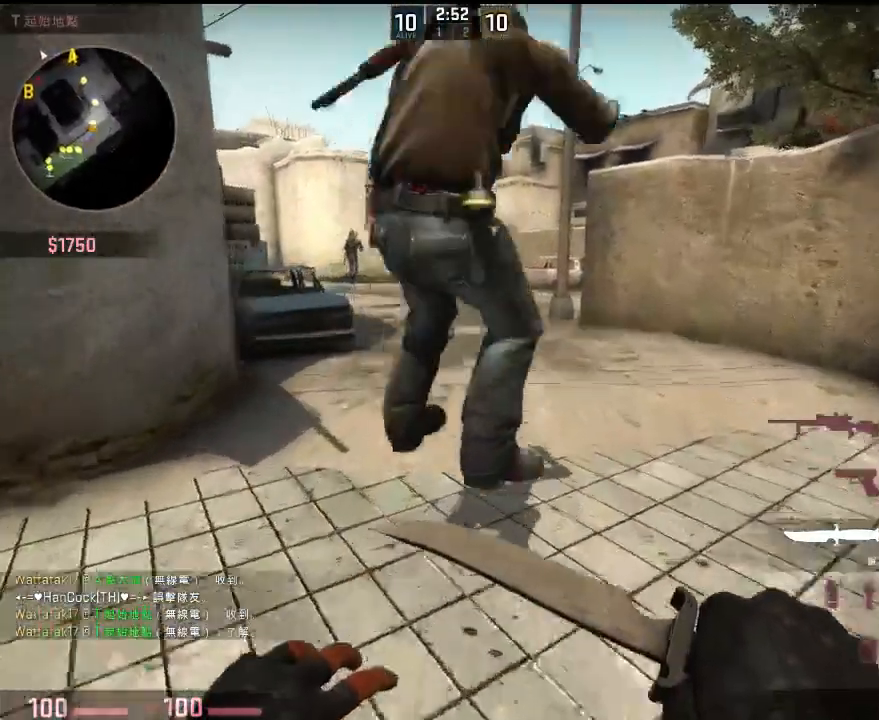
{"keys": ["w"], "events": []}
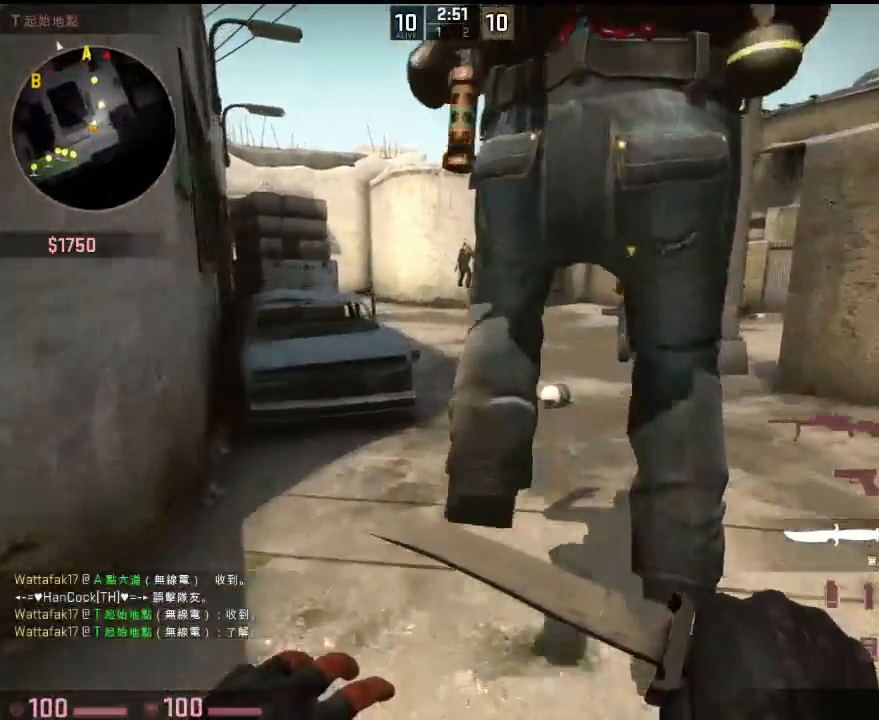
{"keys": ["a", "d"], "events": [[367, "a", "down"], [384, "space", "down"], [468, "w", "up"], [484, "d", "down"], [484, "space", "up"]]}